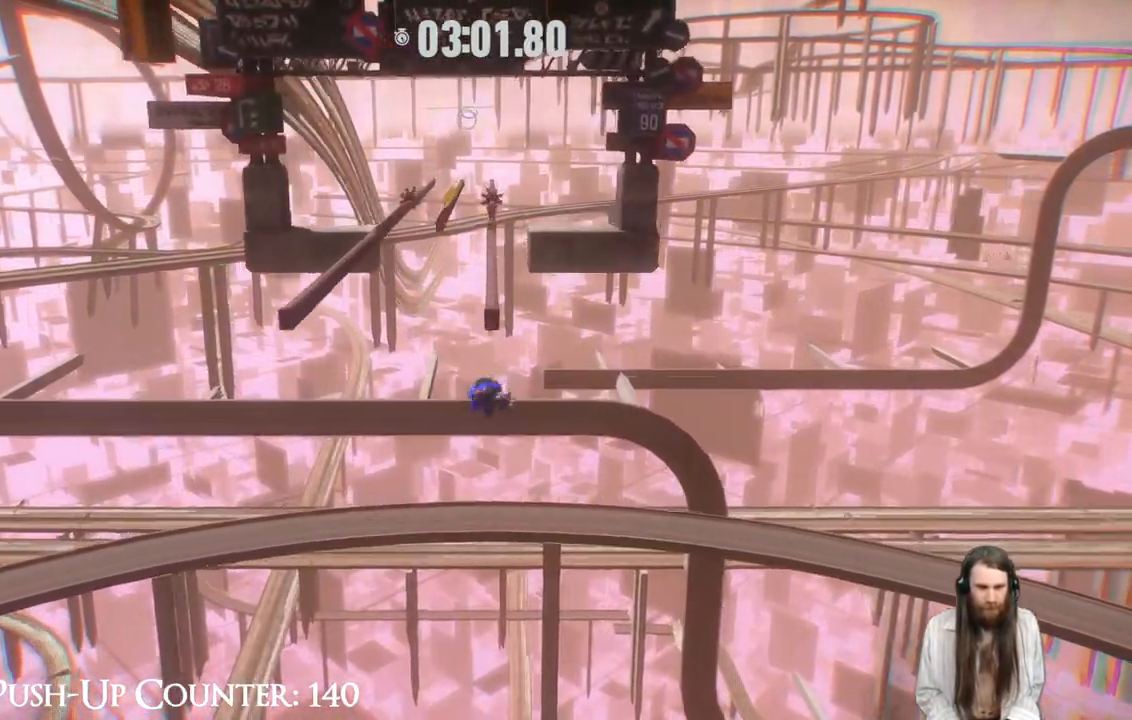
Gameplay with a controller (Xbox layout); each line is a JSON object with the inputs held at the frame after it. "events" lists button and stick changes between this image and that frame as [ms after this image, input, new state], when the widget could be followed in between. Not read: L3 R1.
{"buttons": [], "left_stick": "up", "right_stick": "center", "events": []}
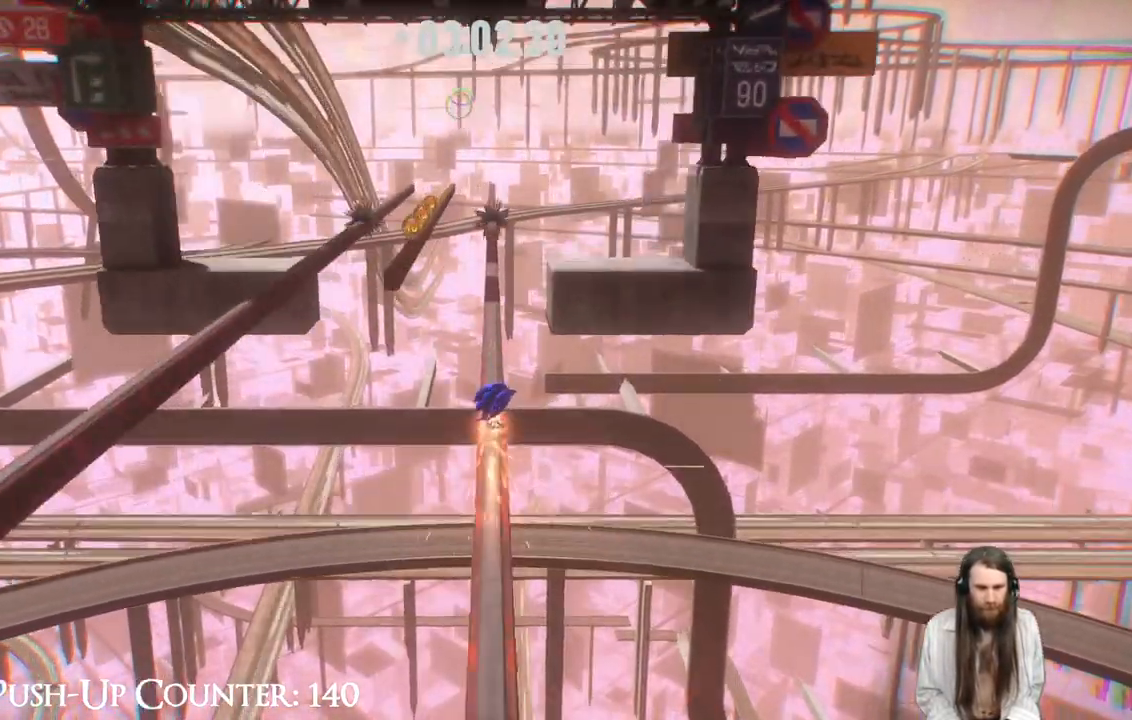
{"buttons": [], "left_stick": "center", "right_stick": "center", "events": [[50, "L1", "down"], [100, "left_stick", "center"], [117, "L1", "up"]]}
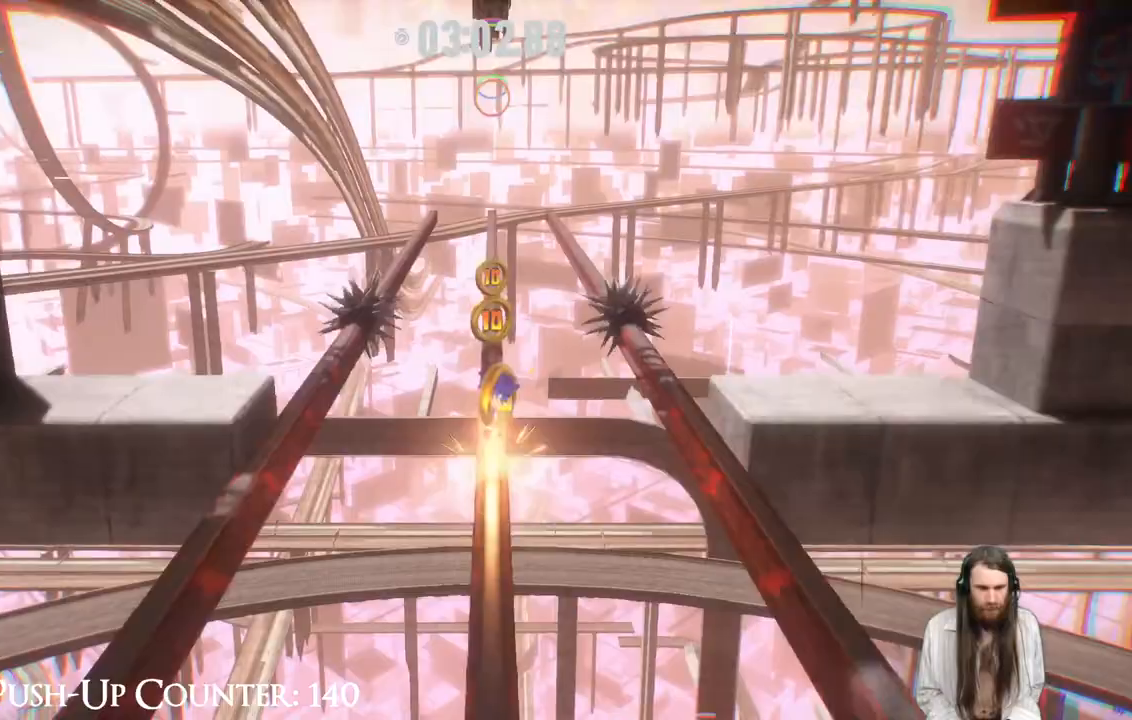
{"buttons": [], "left_stick": "up", "right_stick": "center", "events": [[150, "left_stick", "up"]]}
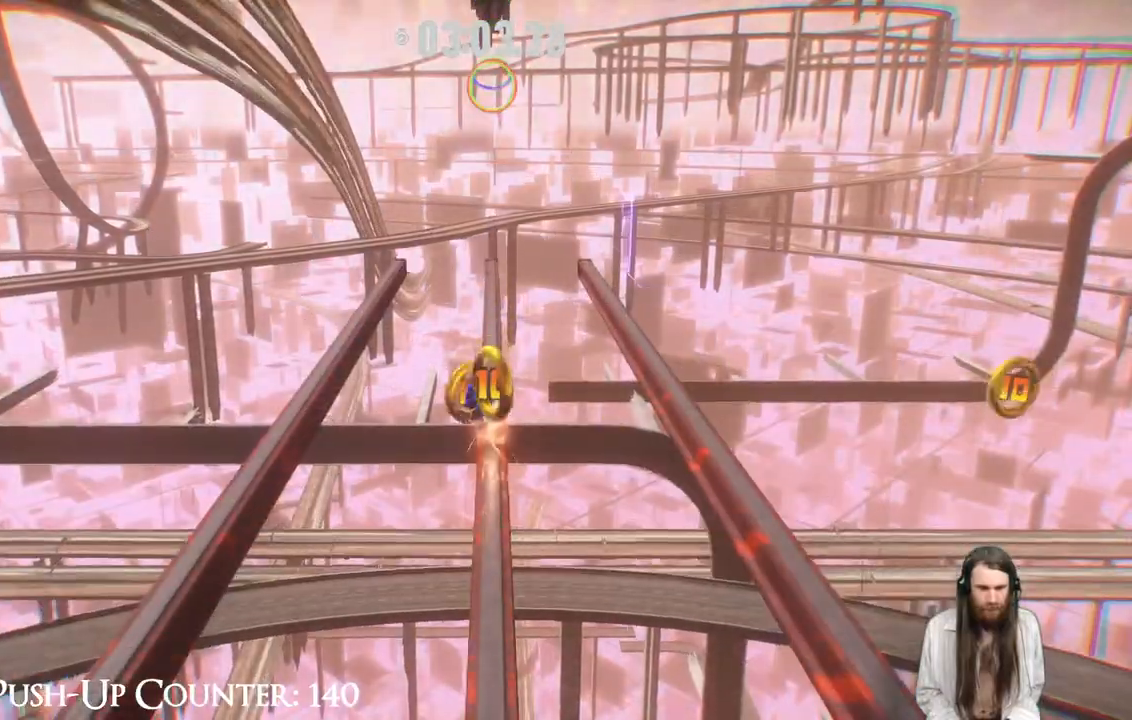
{"buttons": ["A"], "left_stick": "up", "right_stick": "center", "events": [[283, "A", "down"]]}
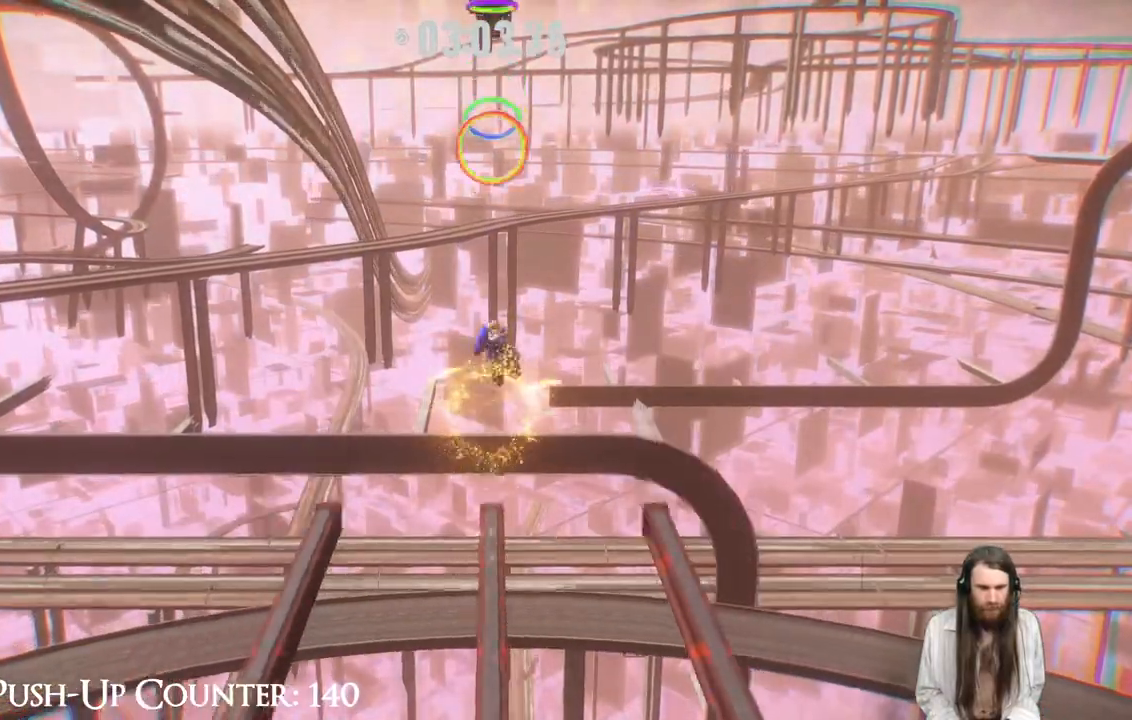
{"buttons": ["R2"], "left_stick": "up", "right_stick": "center", "events": [[133, "A", "up"], [150, "R2", "down"]]}
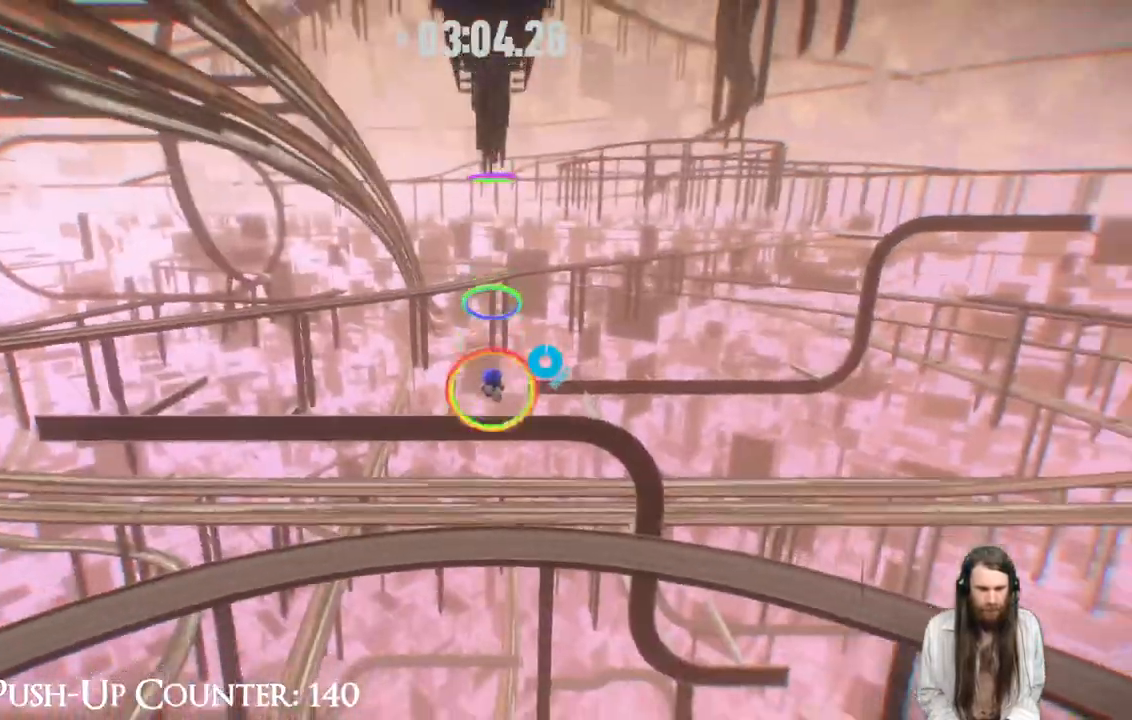
{"buttons": ["R2"], "left_stick": "up", "right_stick": "center", "events": []}
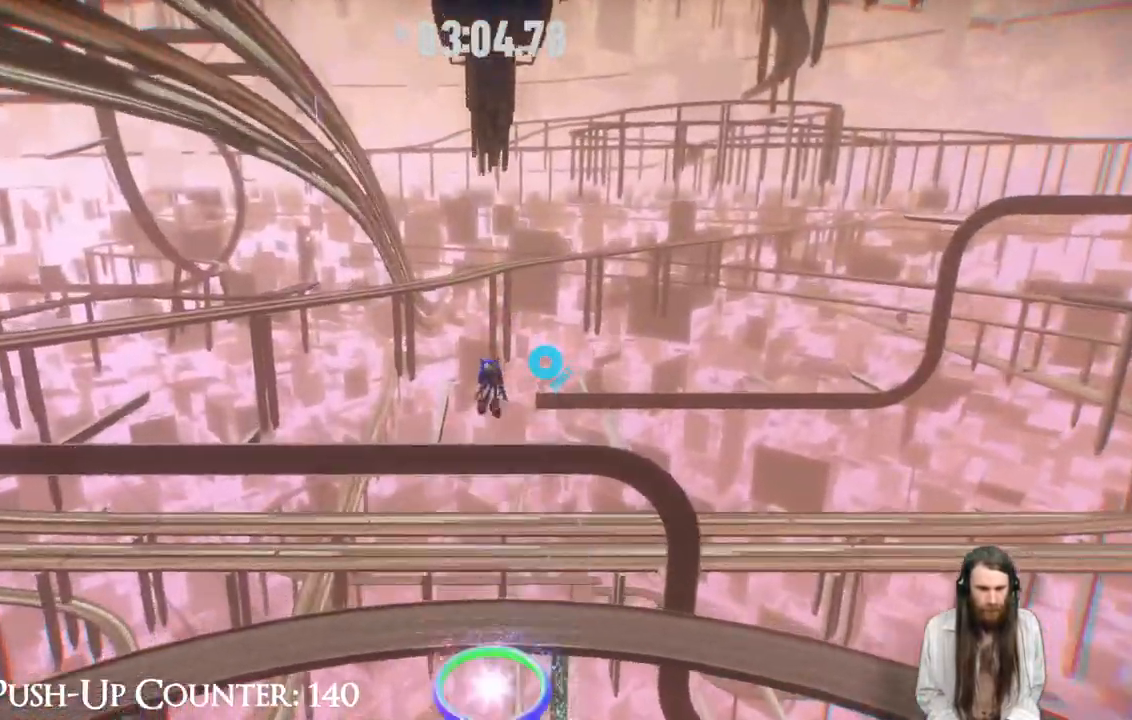
{"buttons": [], "left_stick": "up", "right_stick": "center", "events": [[233, "R2", "up"]]}
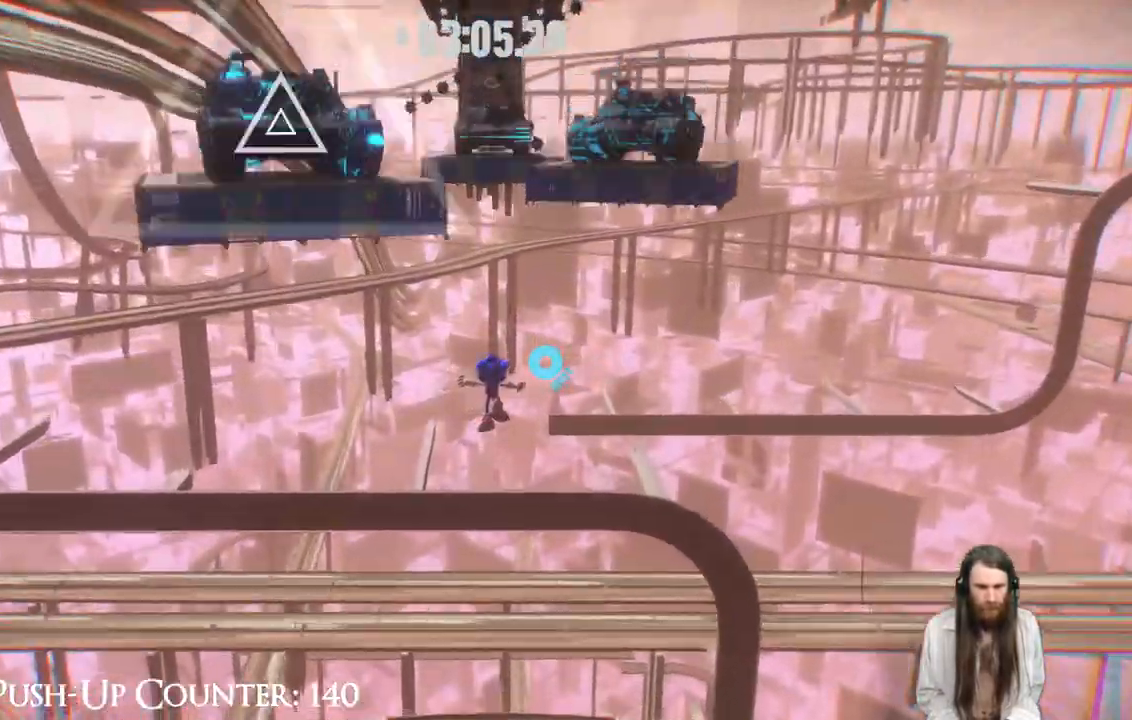
{"buttons": [], "left_stick": "up", "right_stick": "center"}
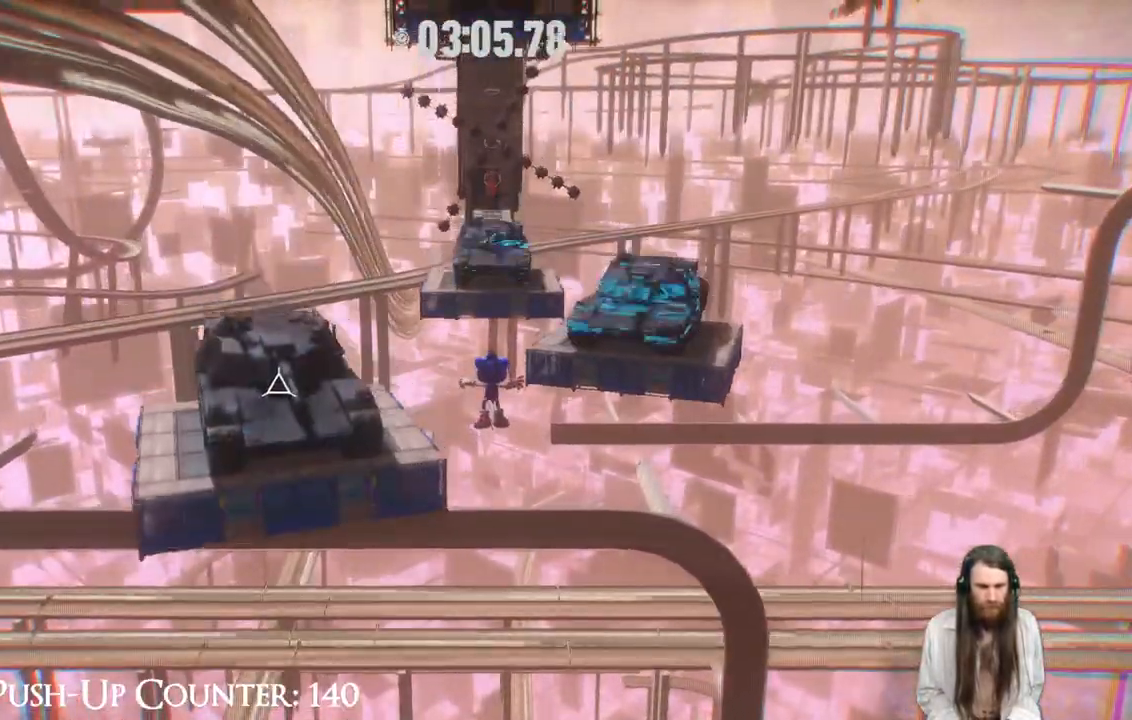
{"buttons": [], "left_stick": "up", "right_stick": "center", "events": [[100, "R2", "down"], [483, "R2", "up"]]}
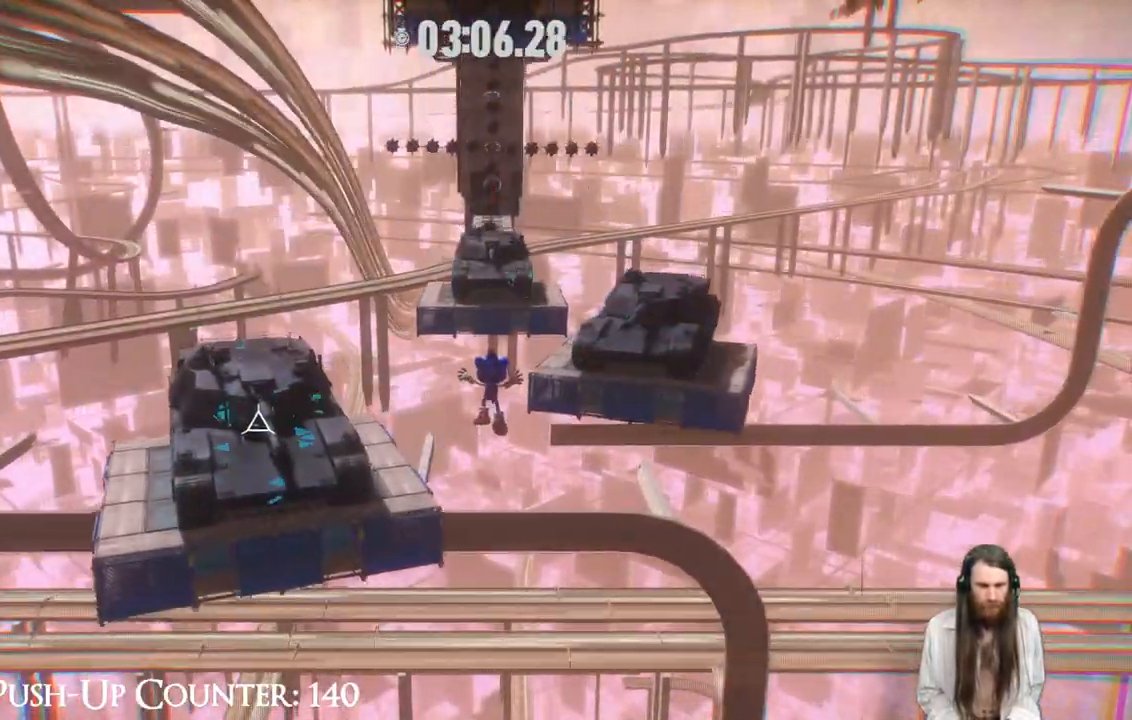
{"buttons": [], "left_stick": "up", "right_stick": "center", "events": [[133, "left_stick", "up-left"], [233, "X", "down"], [433, "X", "up"], [433, "left_stick", "up"]]}
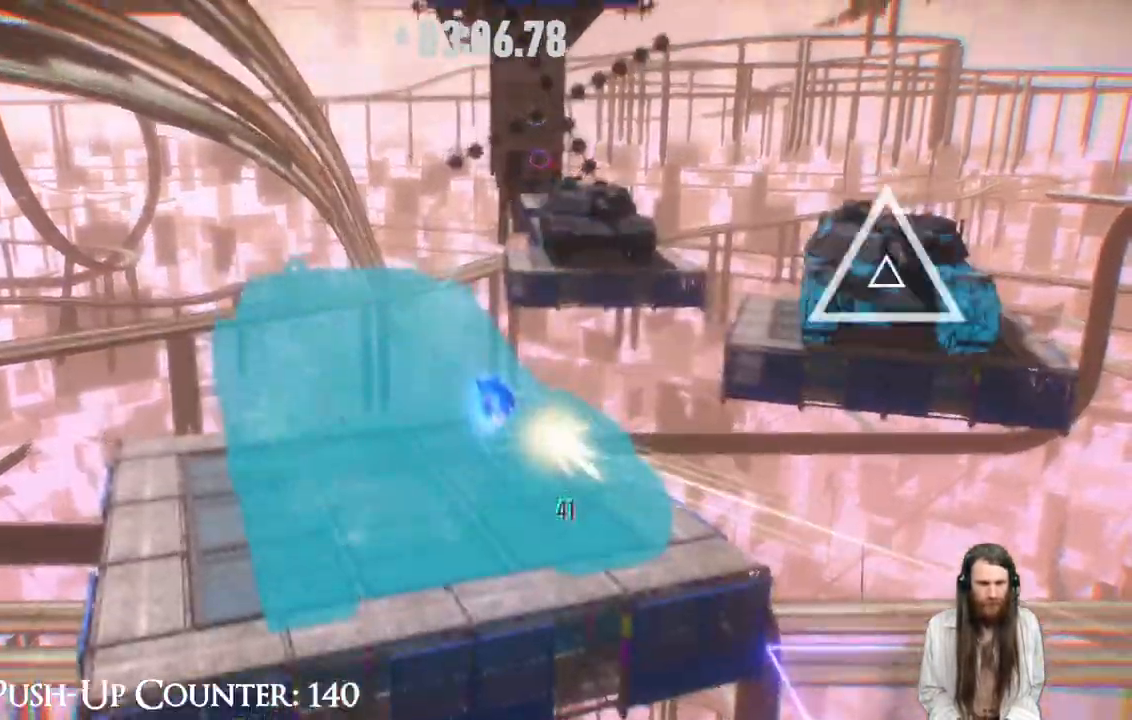
{"buttons": [], "left_stick": "up", "right_stick": "center", "events": [[17, "X", "down"], [117, "X", "up"], [217, "X", "down"], [283, "X", "up"], [367, "X", "down"], [467, "X", "up"]]}
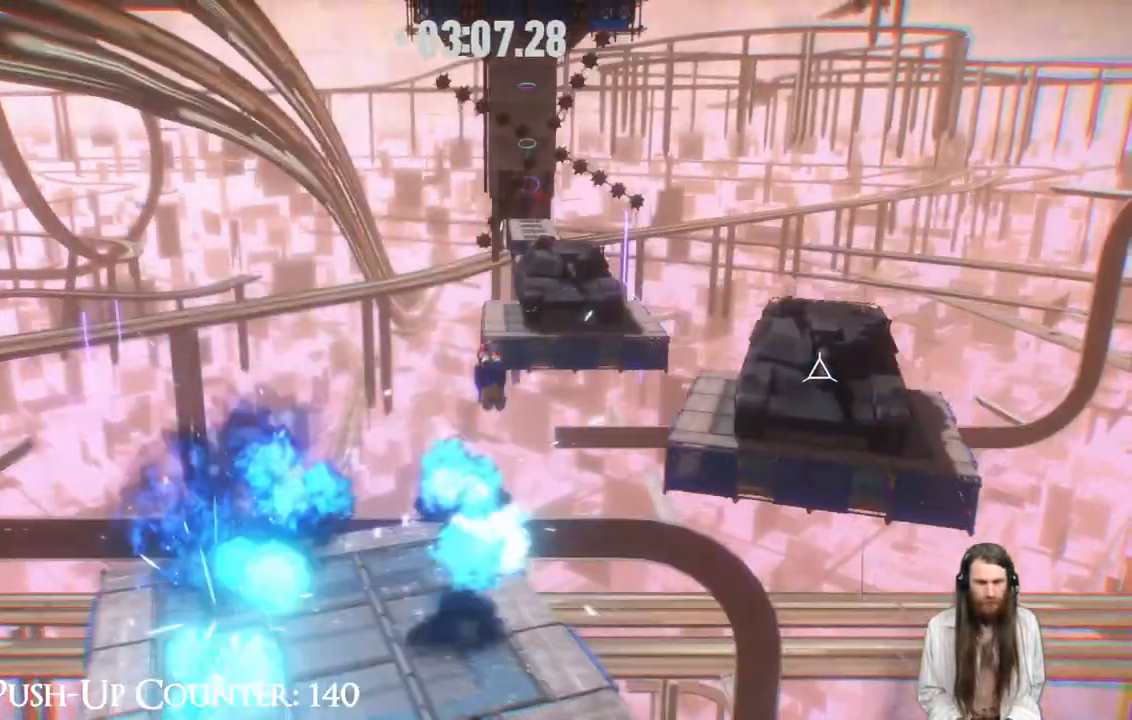
{"buttons": ["X"], "left_stick": "up", "right_stick": "center", "events": [[50, "X", "down"]]}
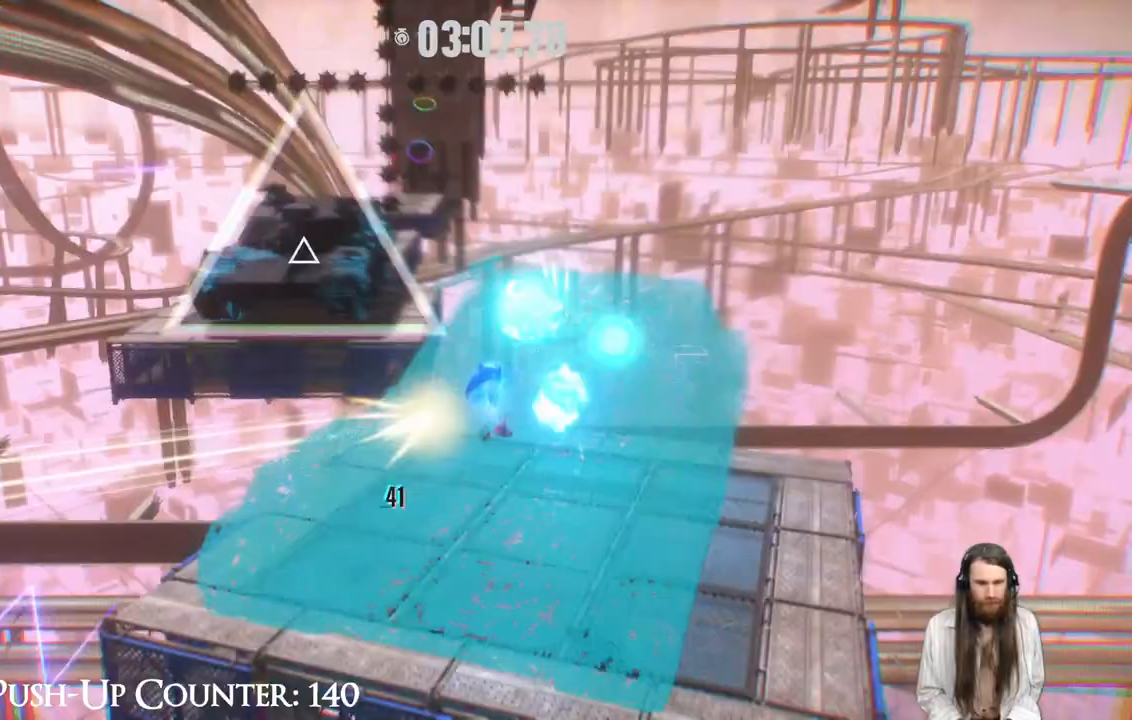
{"buttons": ["X"], "left_stick": "up", "right_stick": "center", "events": []}
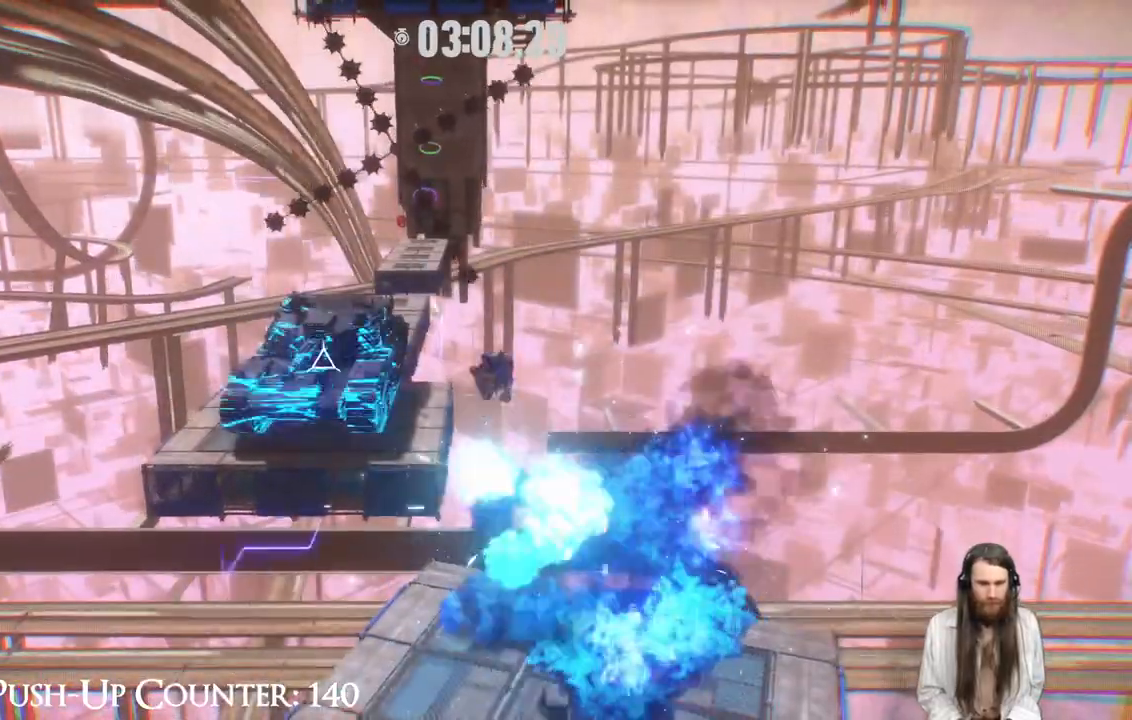
{"buttons": ["X"], "left_stick": "up", "right_stick": "center", "events": []}
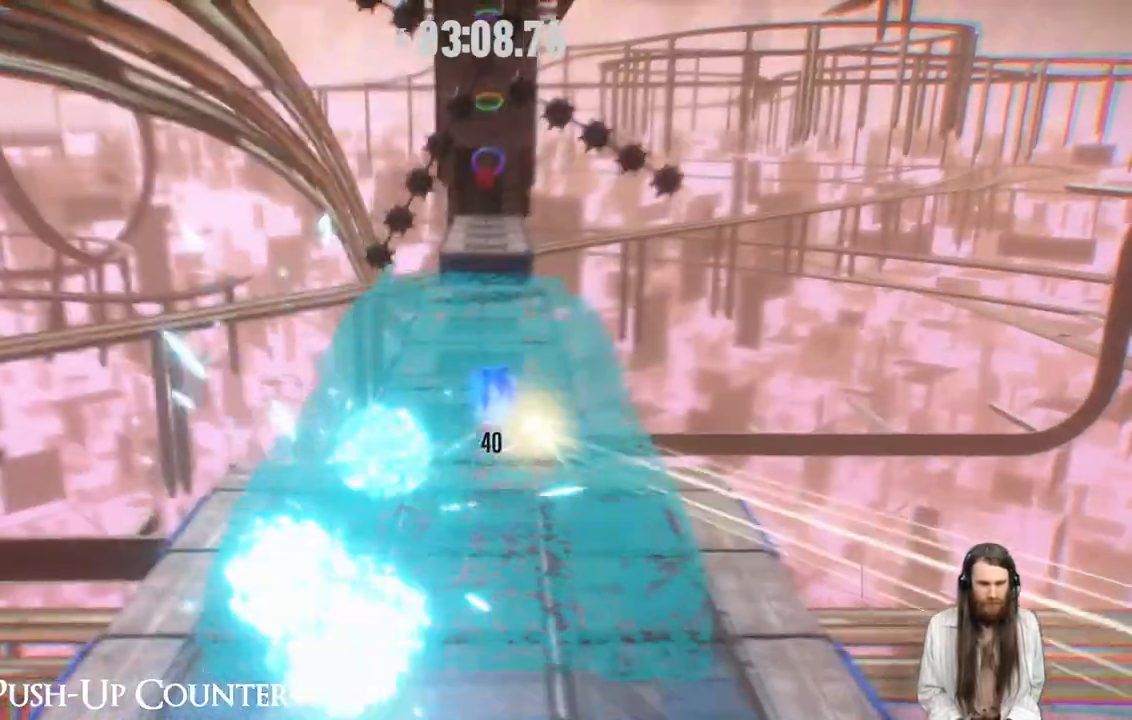
{"buttons": ["X"], "left_stick": "up", "right_stick": "center", "events": []}
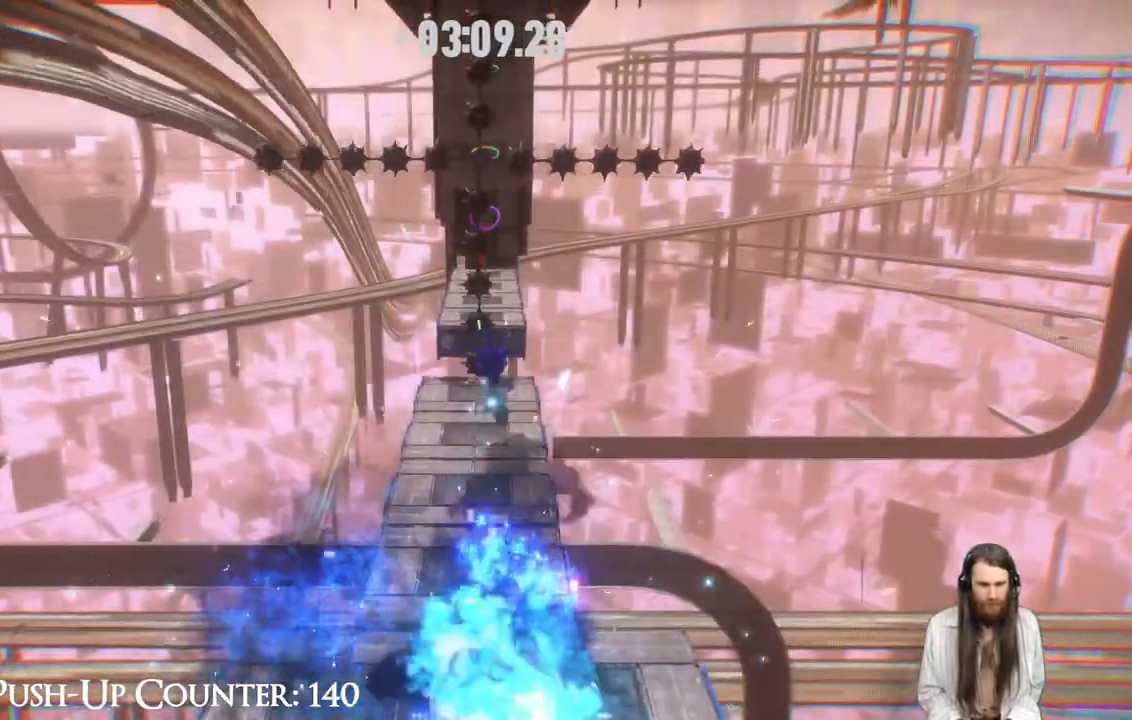
{"buttons": ["X"], "left_stick": "up", "right_stick": "center", "events": []}
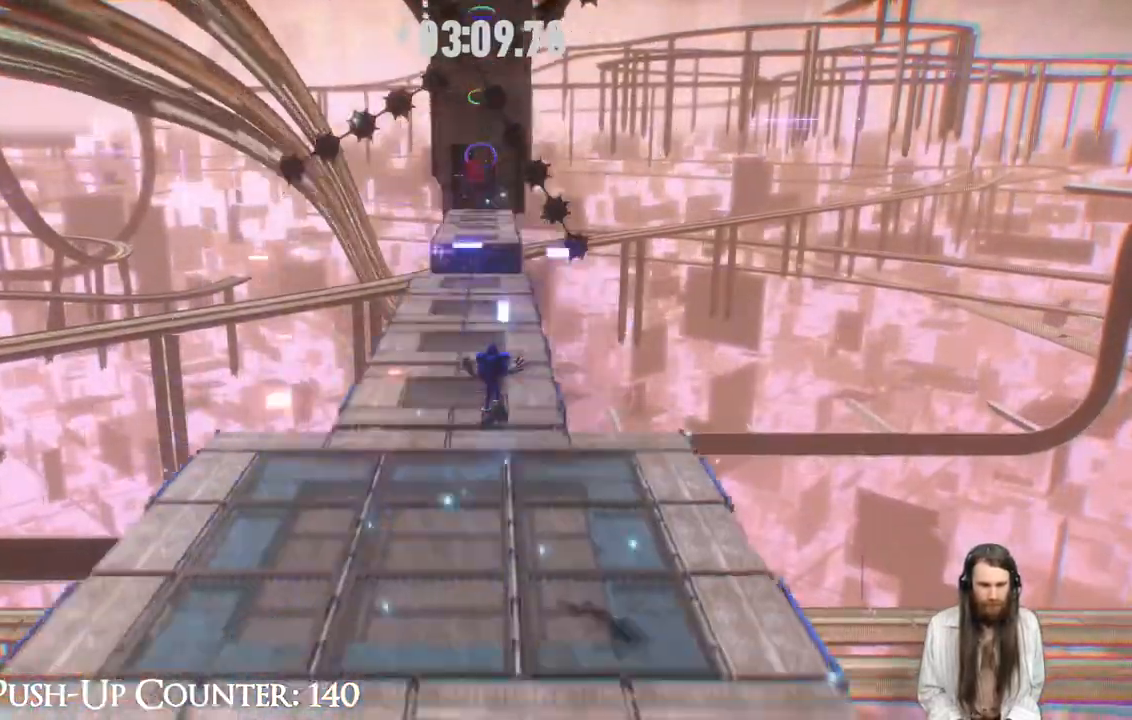
{"buttons": ["X"], "left_stick": "up", "right_stick": "center", "events": []}
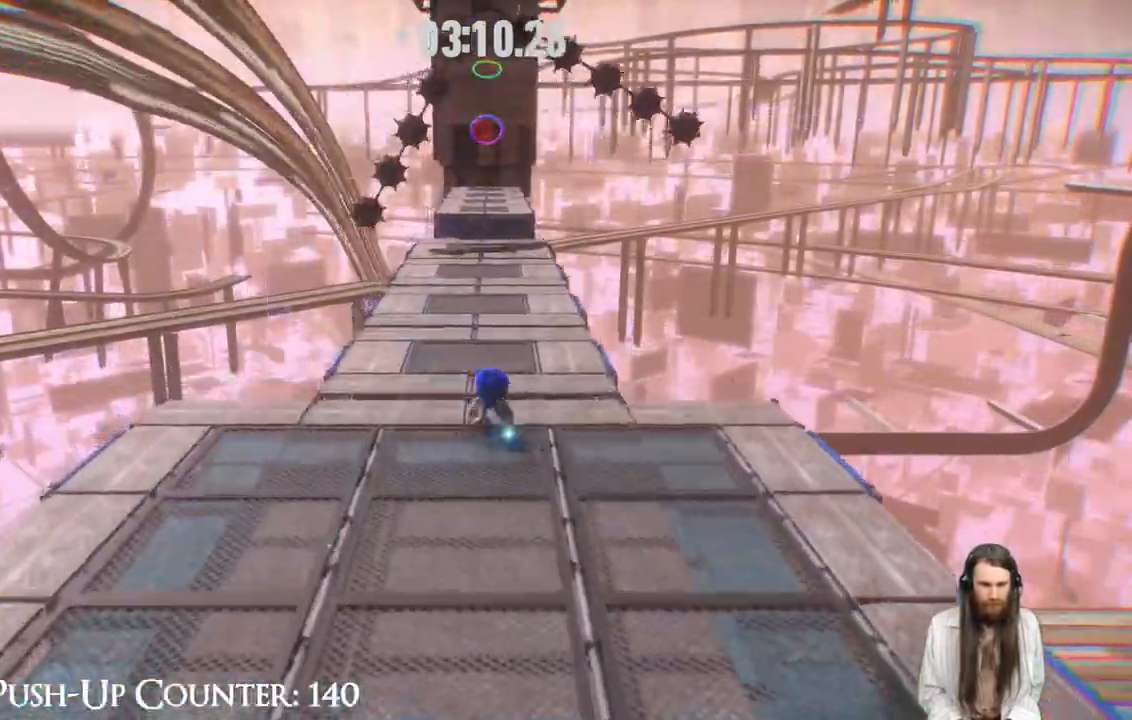
{"buttons": ["X"], "left_stick": "up", "right_stick": "center", "events": []}
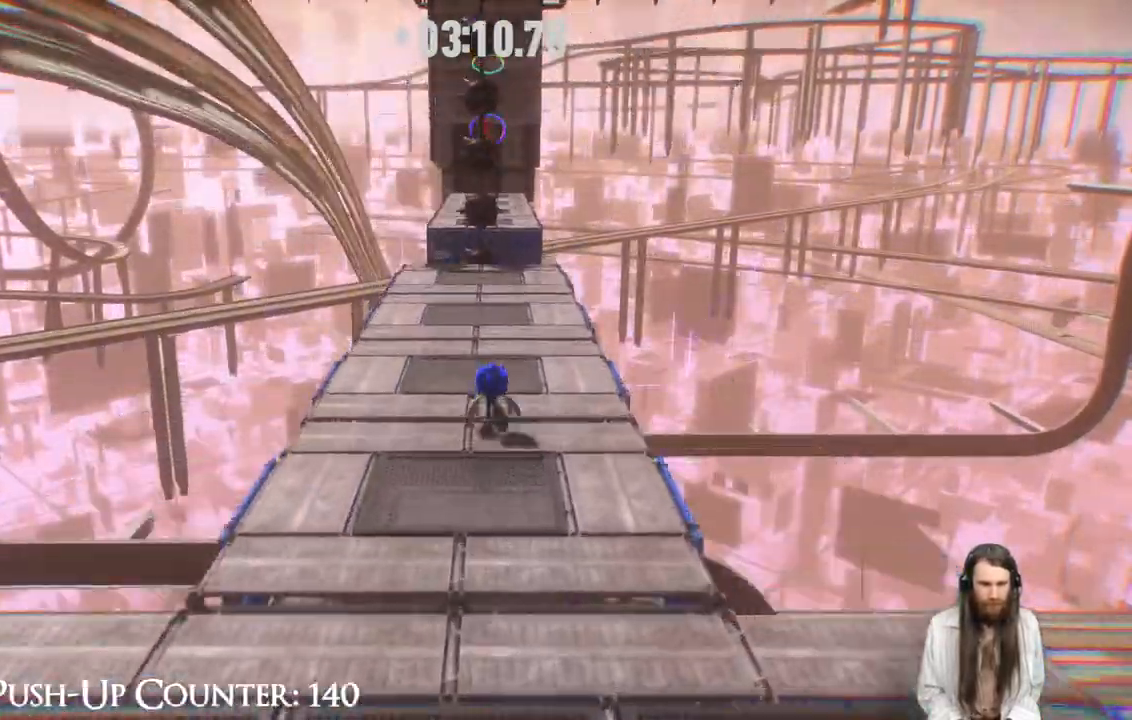
{"buttons": ["X"], "left_stick": "up", "right_stick": "center", "events": []}
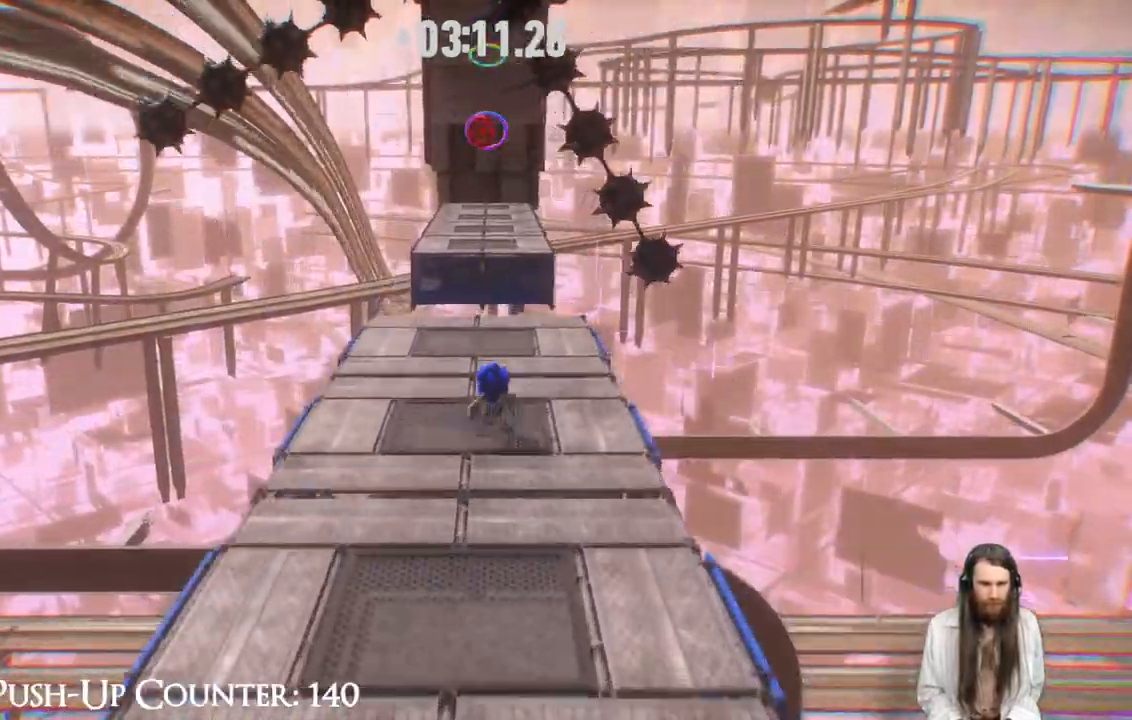
{"buttons": ["A", "X"], "left_stick": "up", "right_stick": "center", "events": [[417, "A", "down"]]}
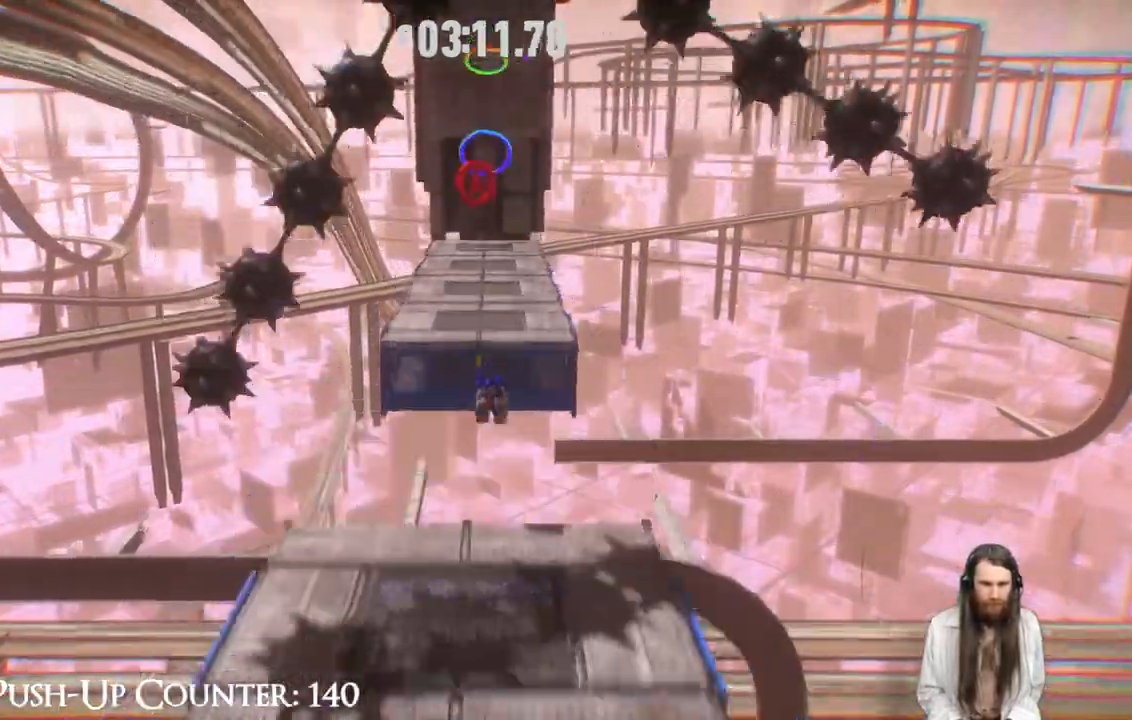
{"buttons": ["X"], "left_stick": "up", "right_stick": "center", "events": [[183, "A", "up"], [200, "R2", "down"], [400, "R2", "up"]]}
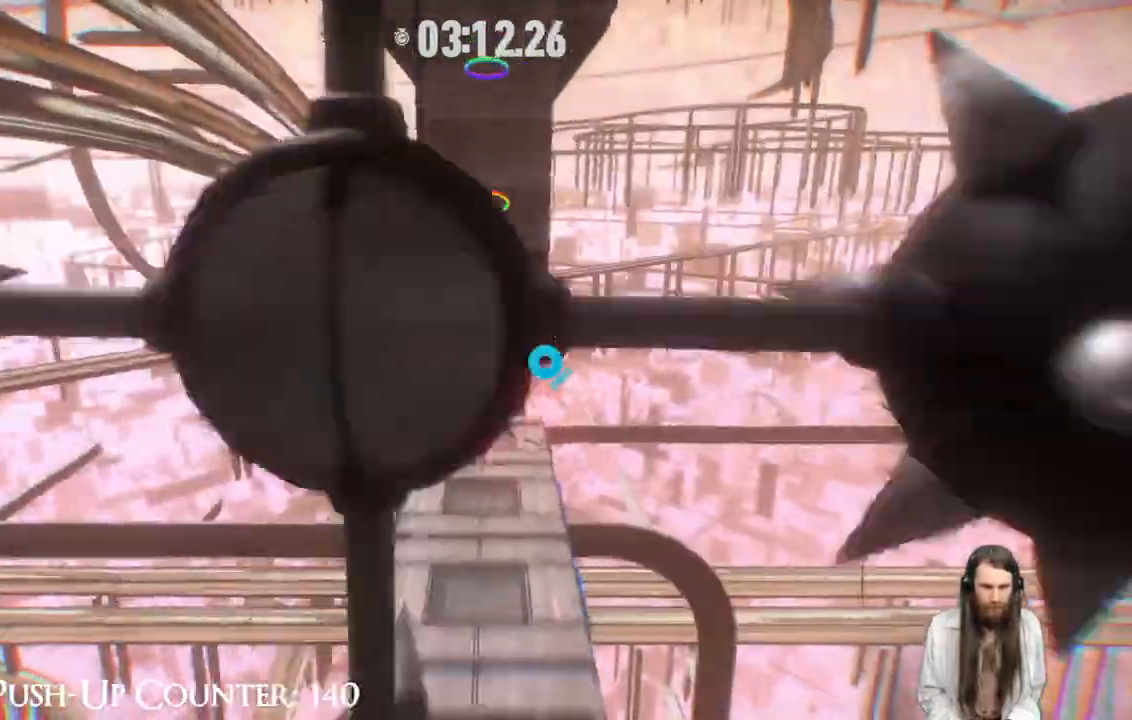
{"buttons": [], "left_stick": "up", "right_stick": "center"}
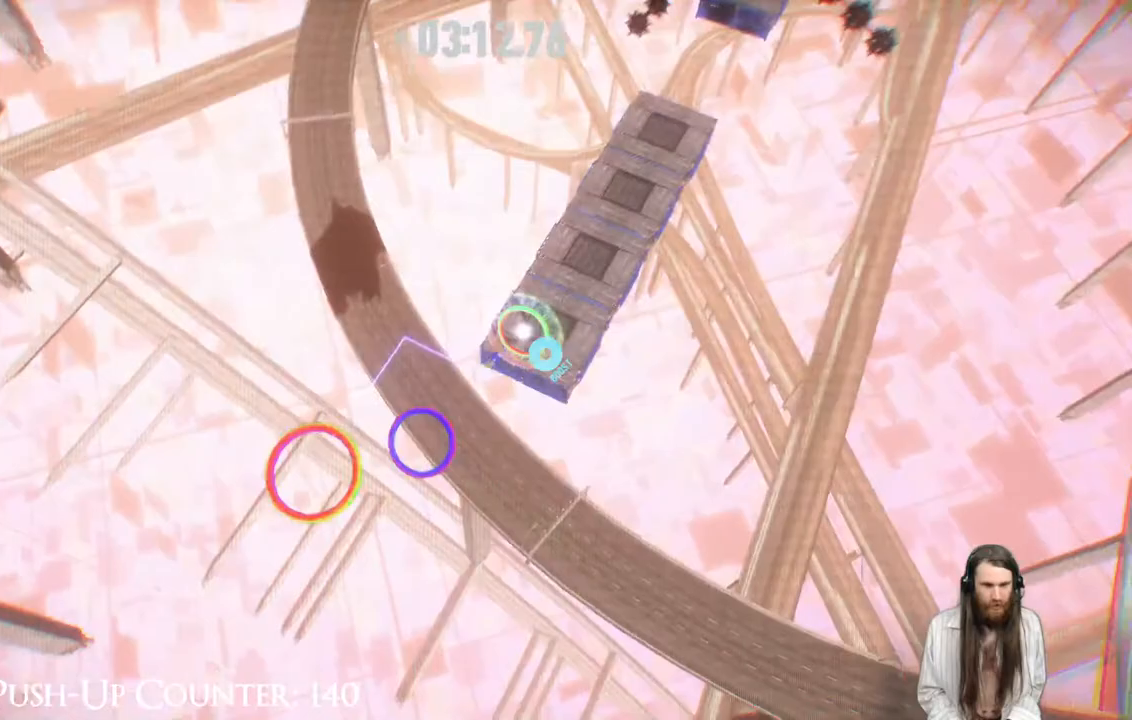
{"buttons": [], "left_stick": "center", "right_stick": "center", "events": [[367, "left_stick", "center"]]}
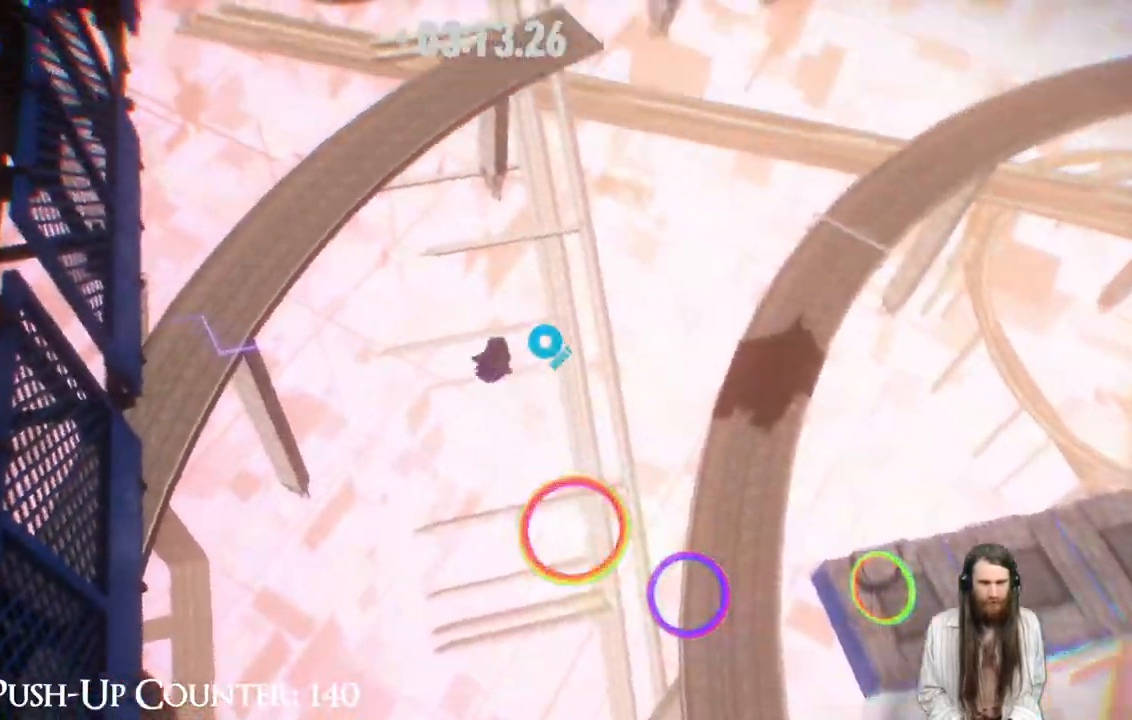
{"buttons": [], "left_stick": "center", "right_stick": "center", "events": []}
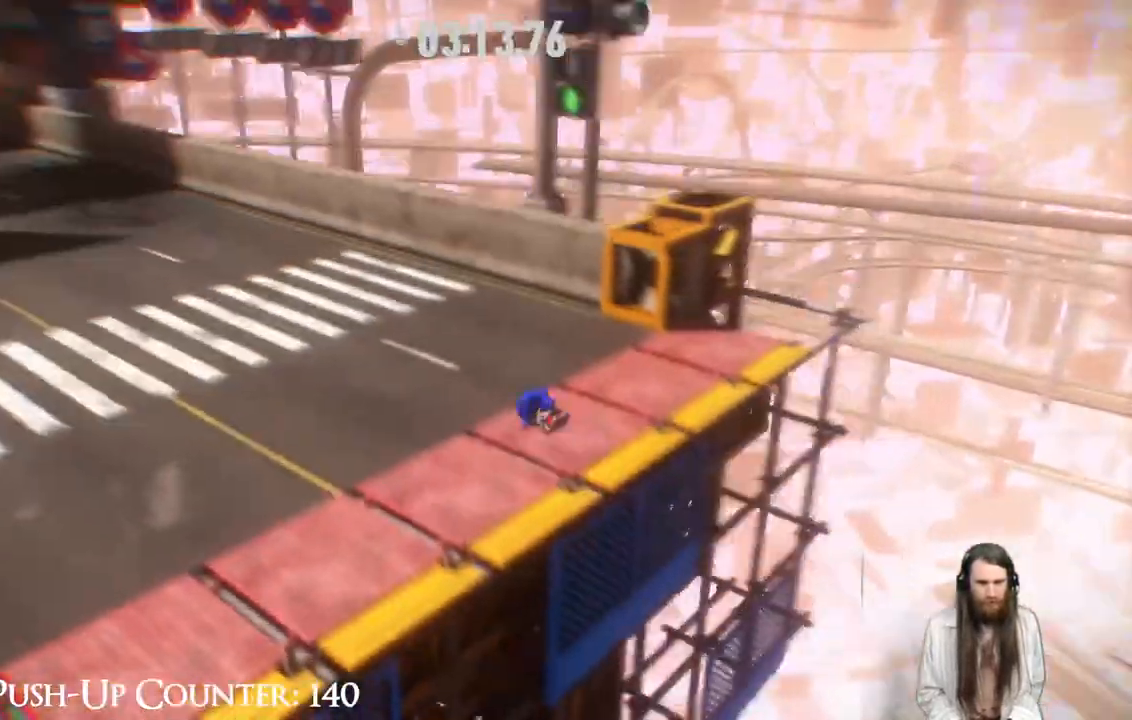
{"buttons": [], "left_stick": "up", "right_stick": "center", "events": [[83, "left_stick", "up"]]}
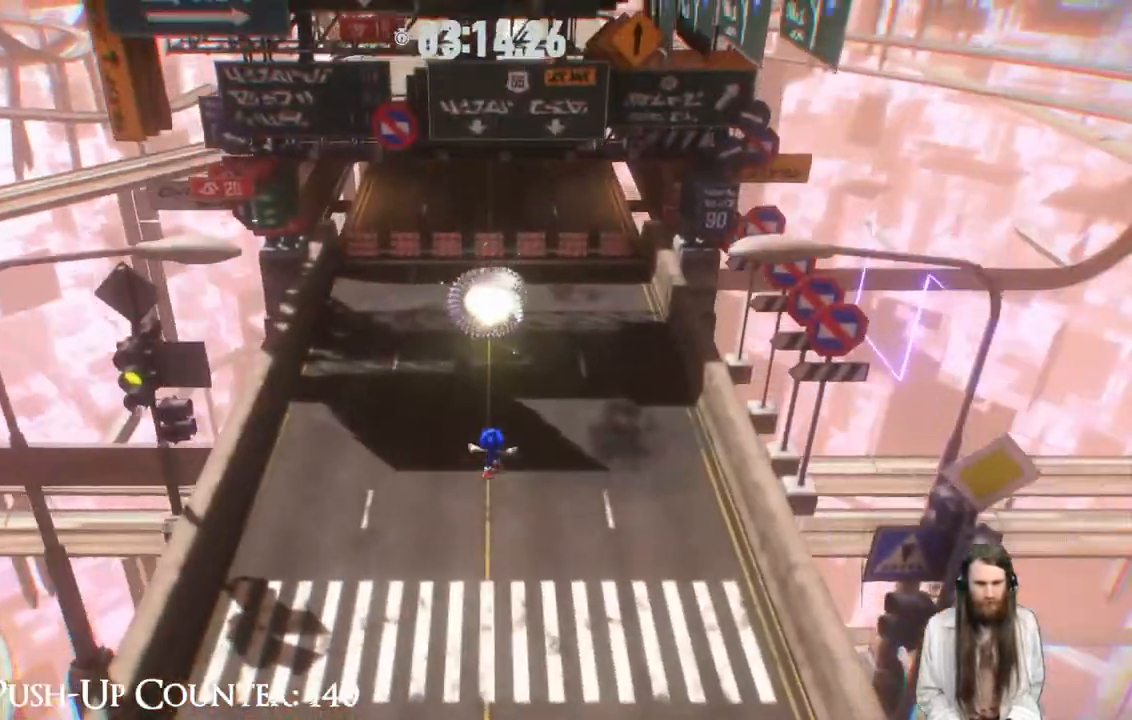
{"buttons": [], "left_stick": "up", "right_stick": "center", "events": [[33, "R2", "down"], [250, "R2", "up"]]}
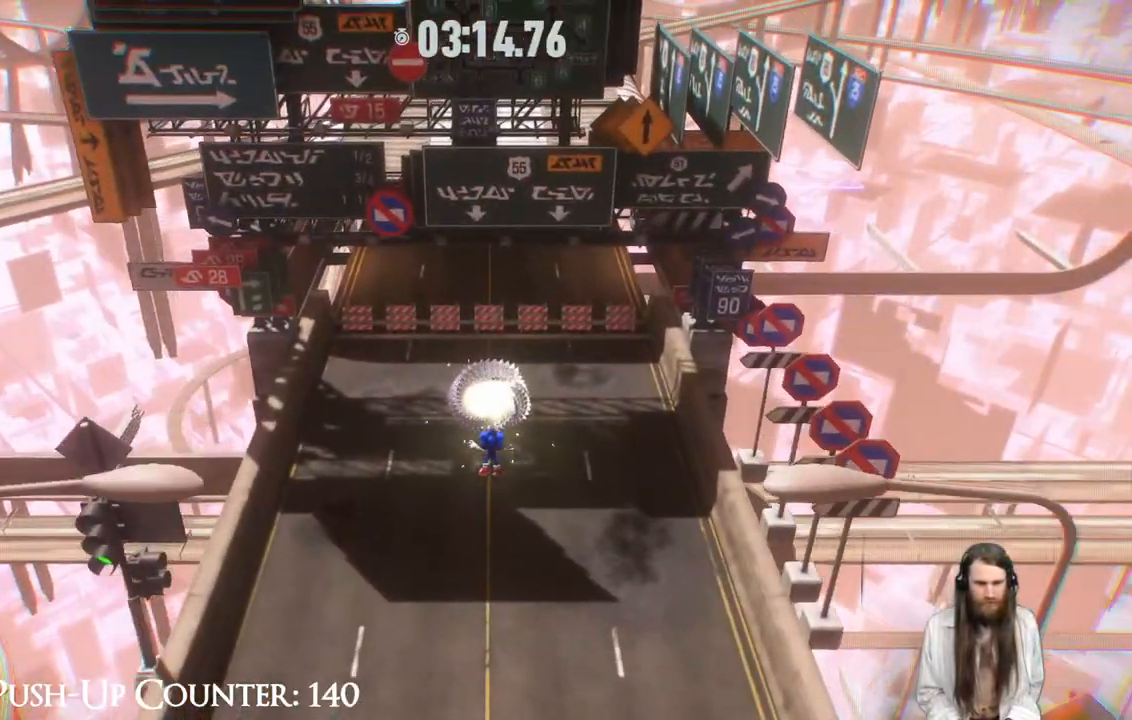
{"buttons": [], "left_stick": "up", "right_stick": "center", "events": []}
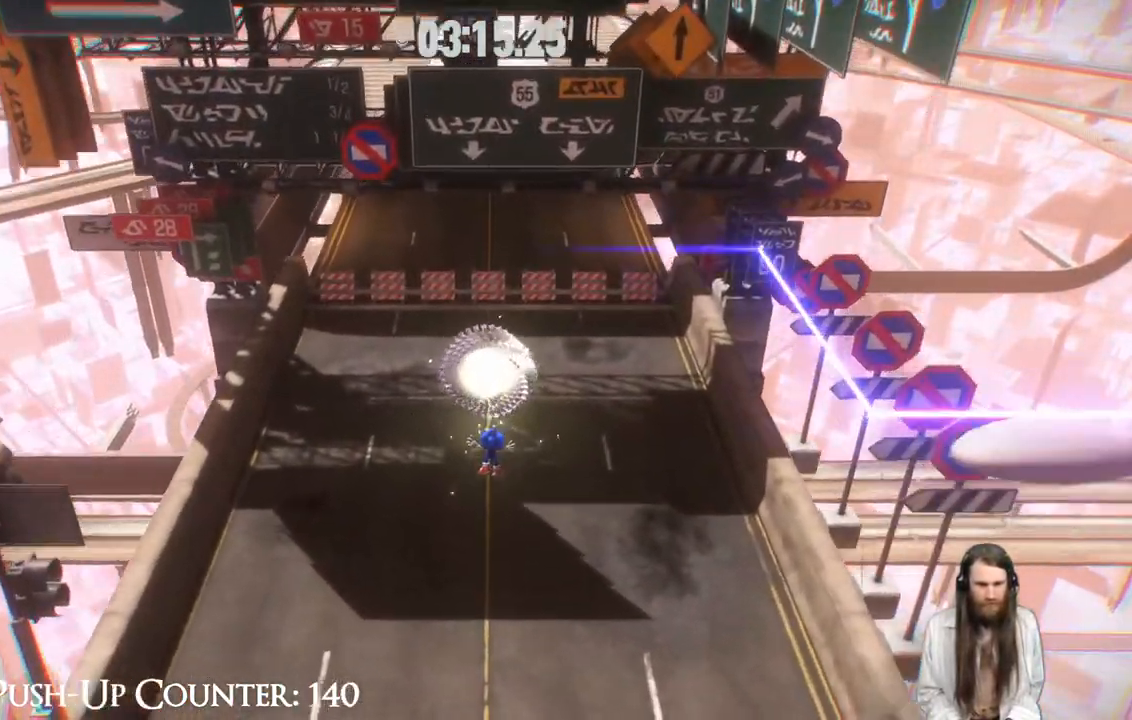
{"buttons": [], "left_stick": "up", "right_stick": "center", "events": []}
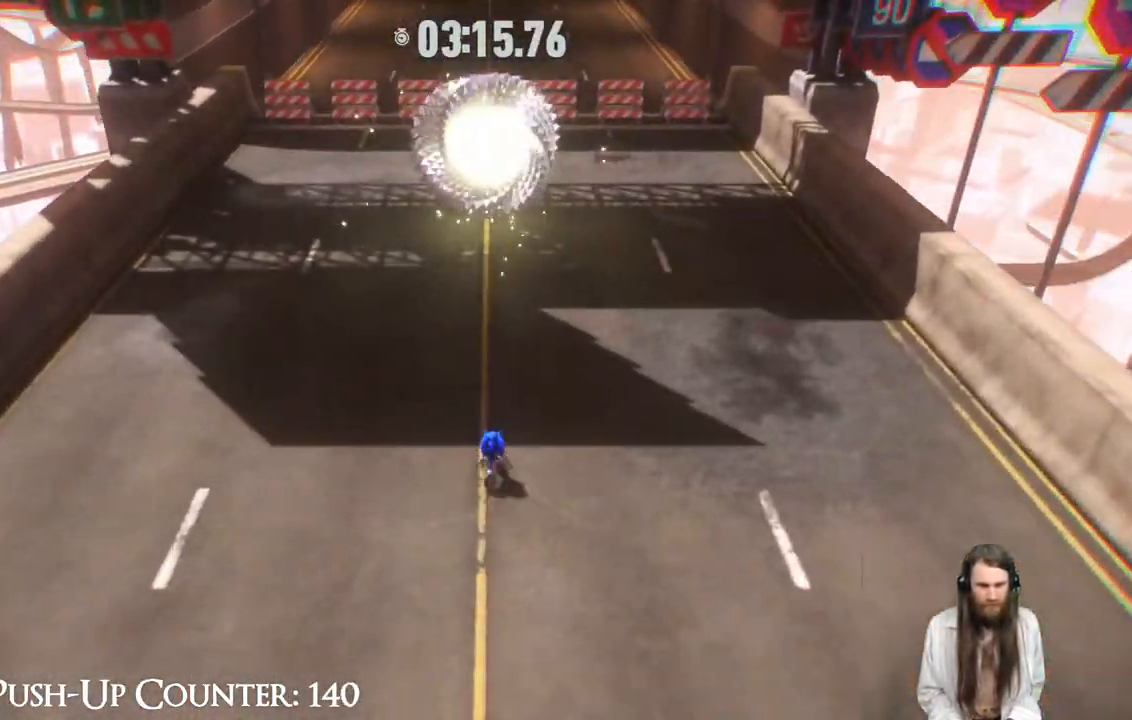
{"buttons": ["R2"], "left_stick": "up", "right_stick": "center", "events": [[100, "R2", "down"]]}
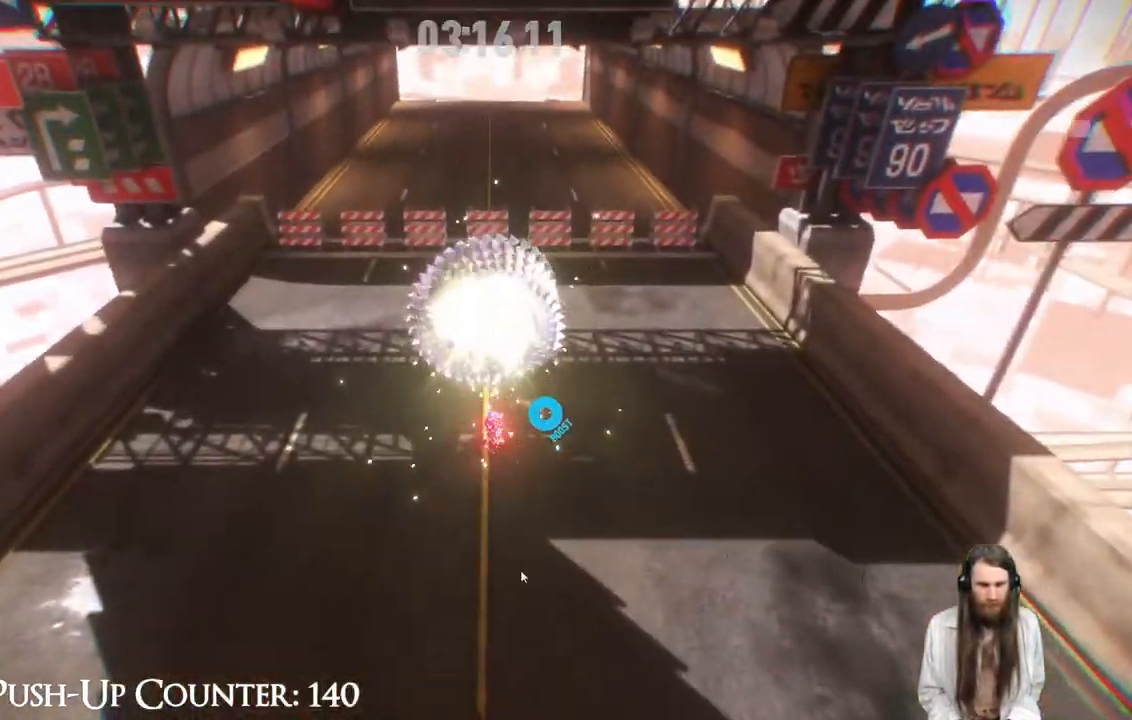
{"buttons": [], "left_stick": "center", "right_stick": "center", "events": [[100, "R2", "up"], [150, "left_stick", "center"]]}